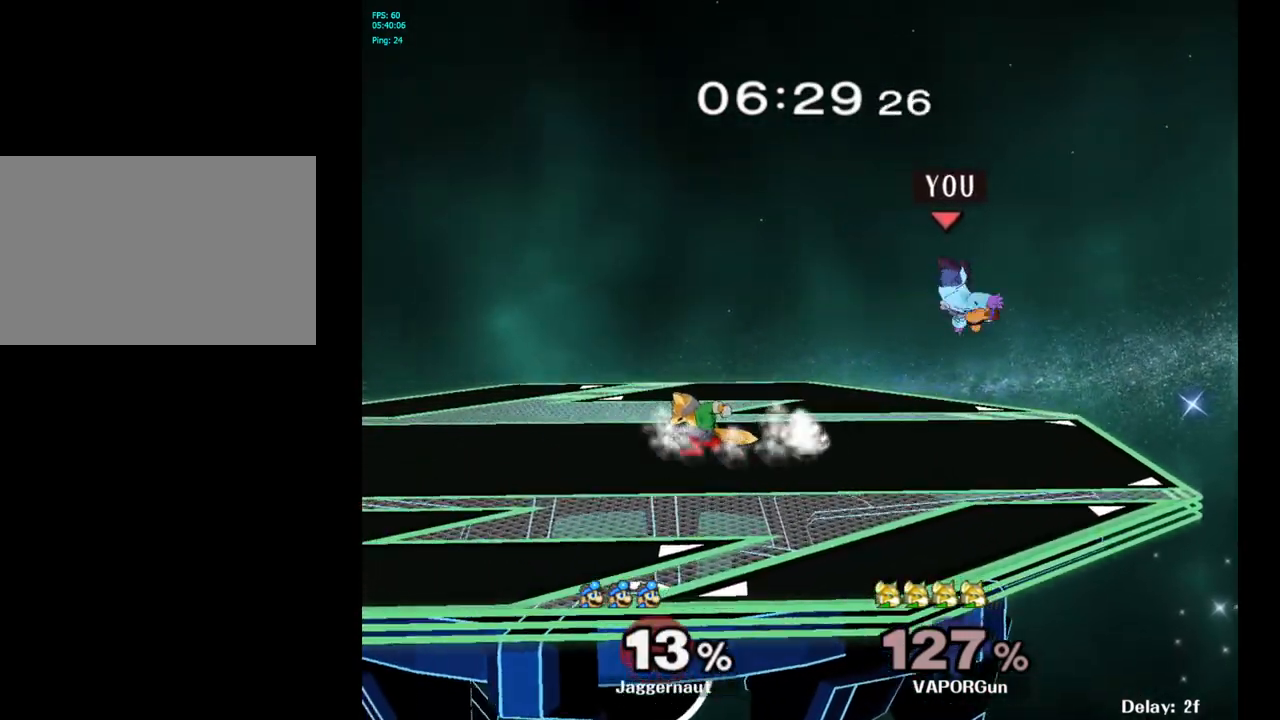
Gameplay with a controller (Nintendo layout); each line is a JSON object with the inputs held at the frame after it. "events" lists button and stick changes between this image and that frame as [ms after this image, input, new state], when the widget could be followed in between. Not read: L3 R3.
{"buttons": [], "left_stick": "center", "right_stick": "center", "events": [[300, "Y", "down"], [450, "Y", "up"]]}
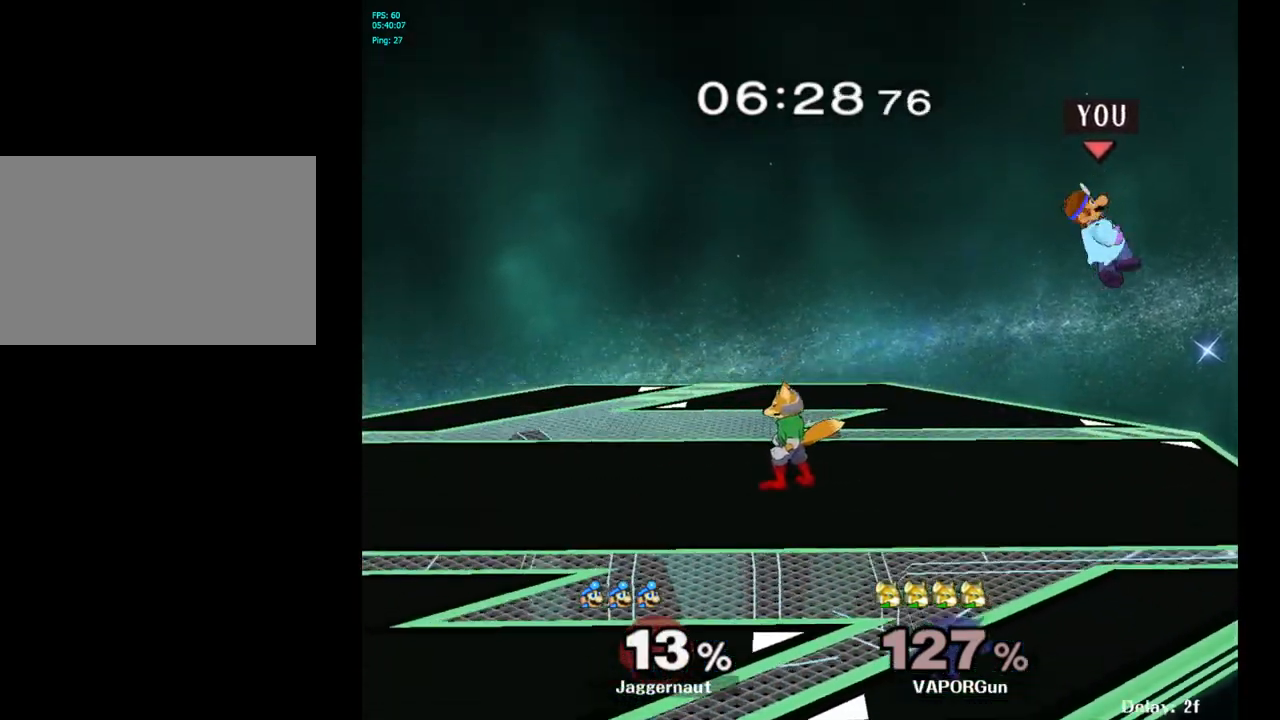
{"buttons": [], "left_stick": "right", "right_stick": "center", "events": [[133, "left_stick", "right"]]}
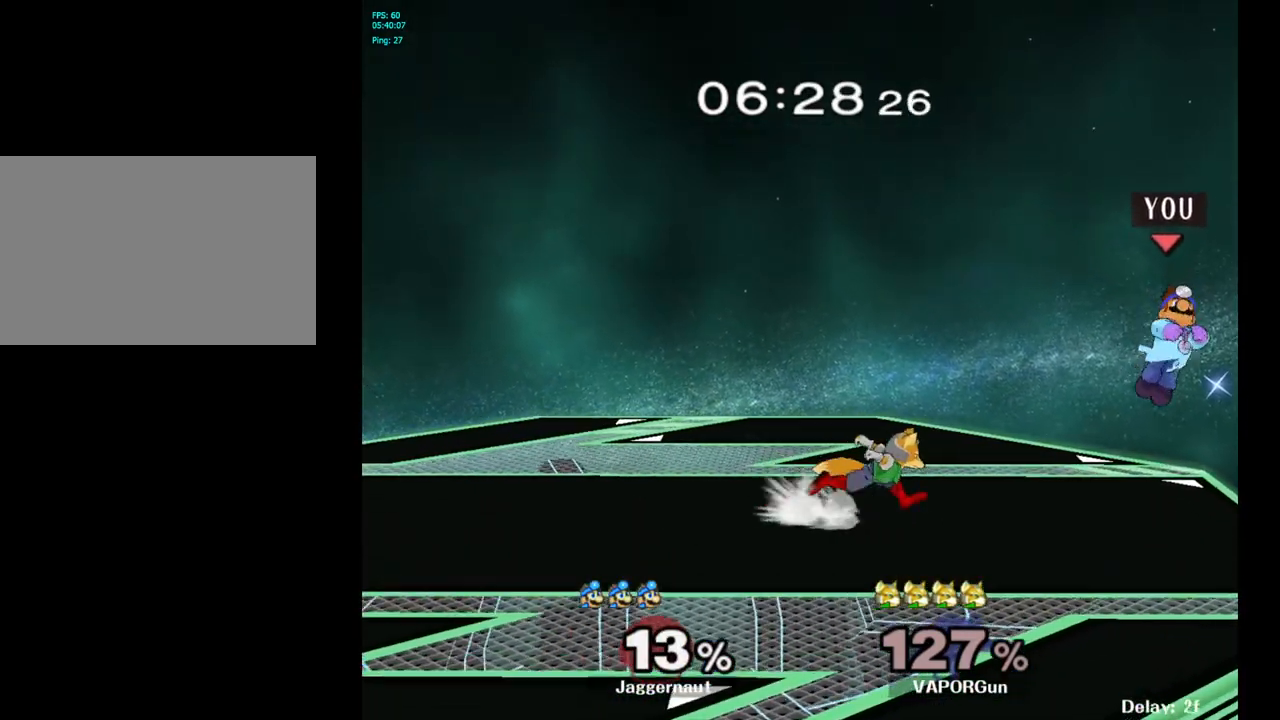
{"buttons": [], "left_stick": "center", "right_stick": "center", "events": [[50, "left_stick", "down-left"], [183, "left_stick", "center"], [333, "A", "down"], [450, "A", "up"]]}
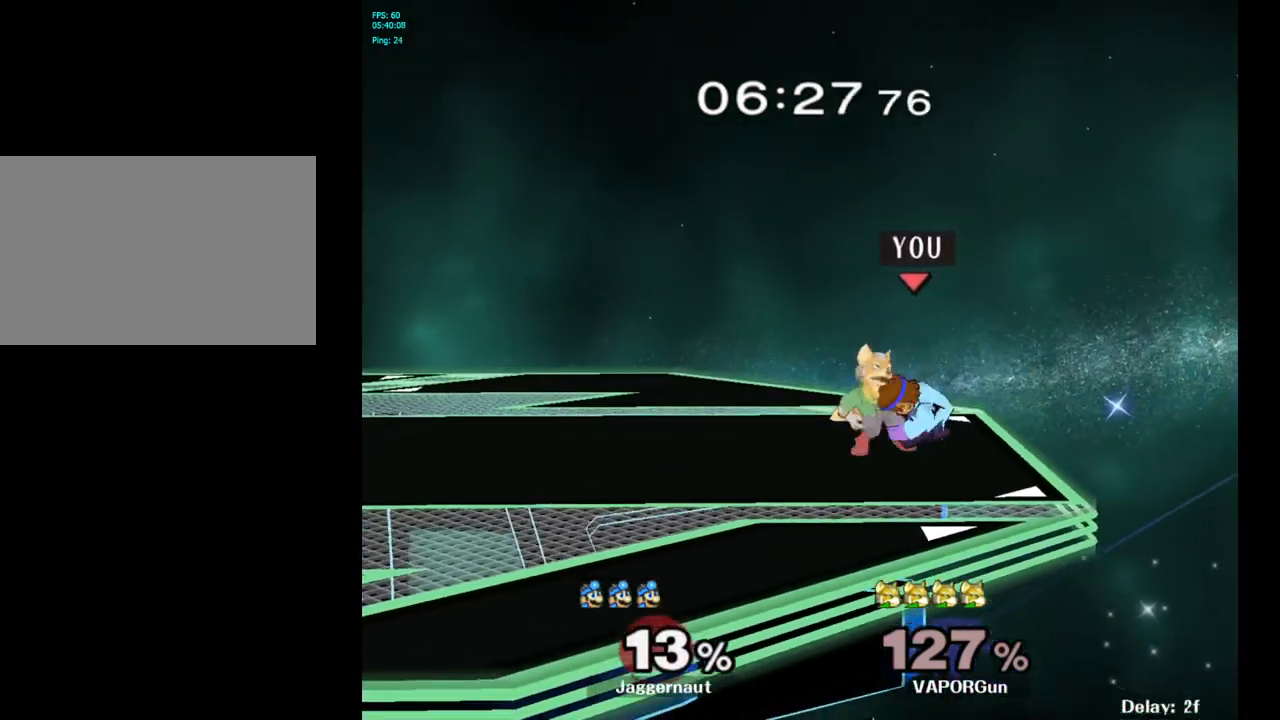
{"buttons": ["Y"], "left_stick": "up-right", "right_stick": "center", "events": [[383, "left_stick", "up-right"], [450, "Y", "down"]]}
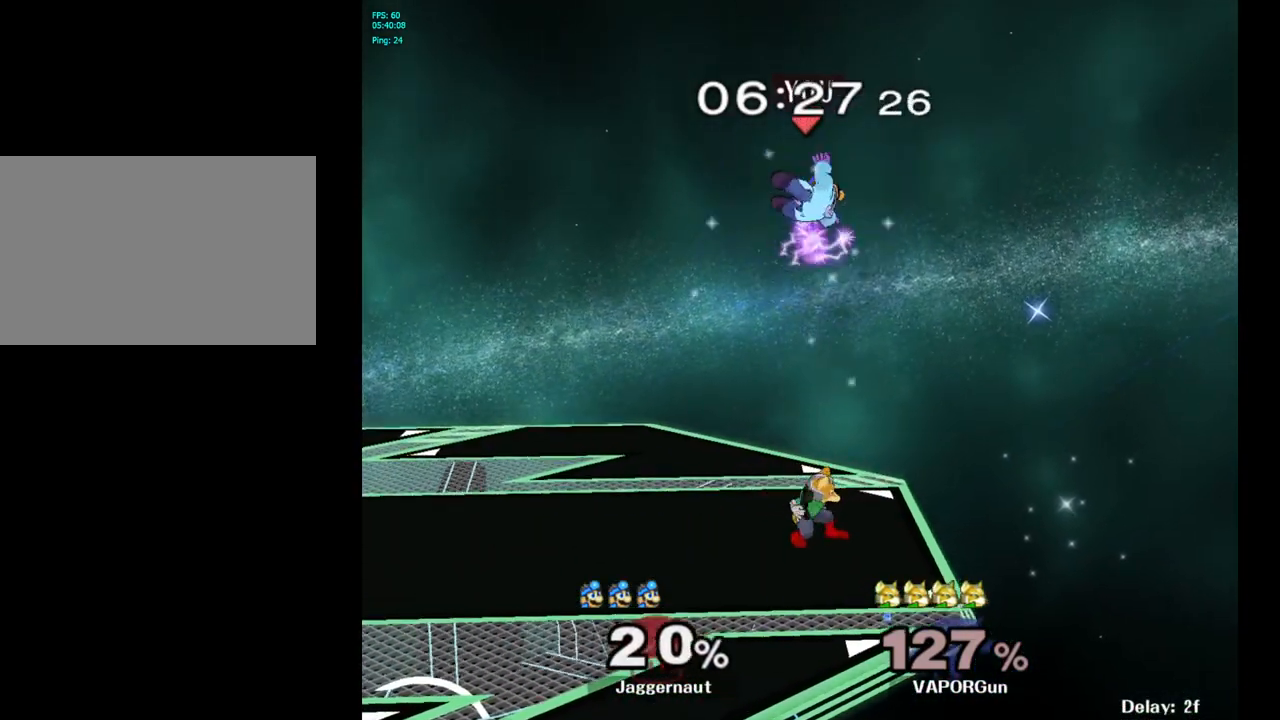
{"buttons": [], "left_stick": "up", "right_stick": "center", "events": [[17, "left_stick", "center"], [67, "Y", "up"], [117, "left_stick", "up"], [150, "Y", "down"], [233, "Y", "up"], [300, "Y", "down"], [417, "Y", "up"]]}
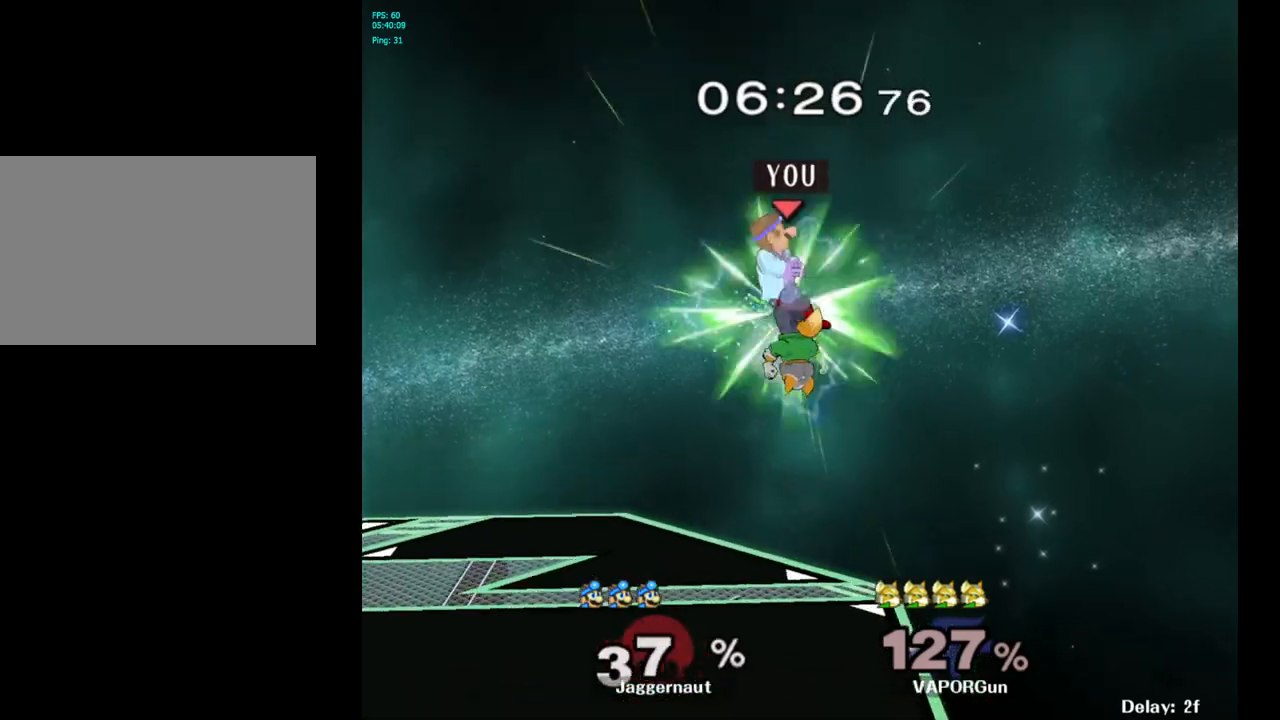
{"buttons": [], "left_stick": "left", "right_stick": "center", "events": [[17, "left_stick", "up-left"], [250, "left_stick", "left"]]}
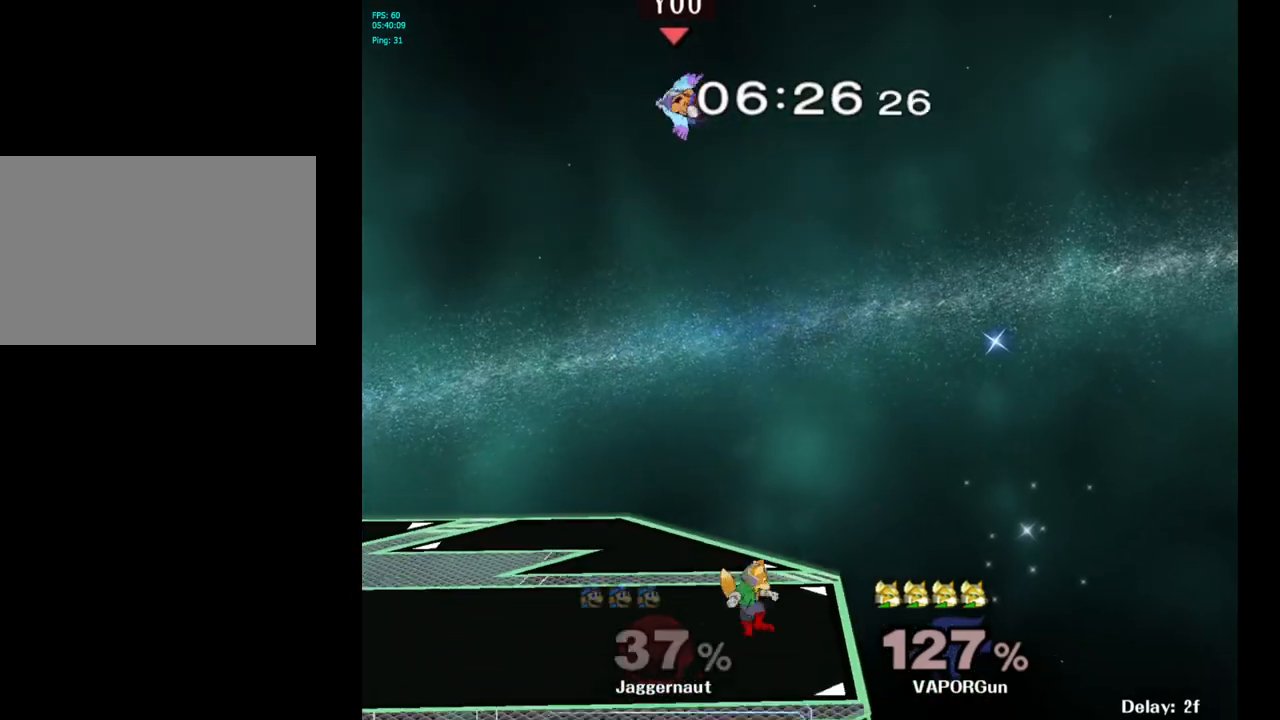
{"buttons": [], "left_stick": "down-left", "right_stick": "down", "events": [[100, "left_stick", "center"], [250, "left_stick", "left"], [300, "left_stick", "down-left"], [417, "right_stick", "down"]]}
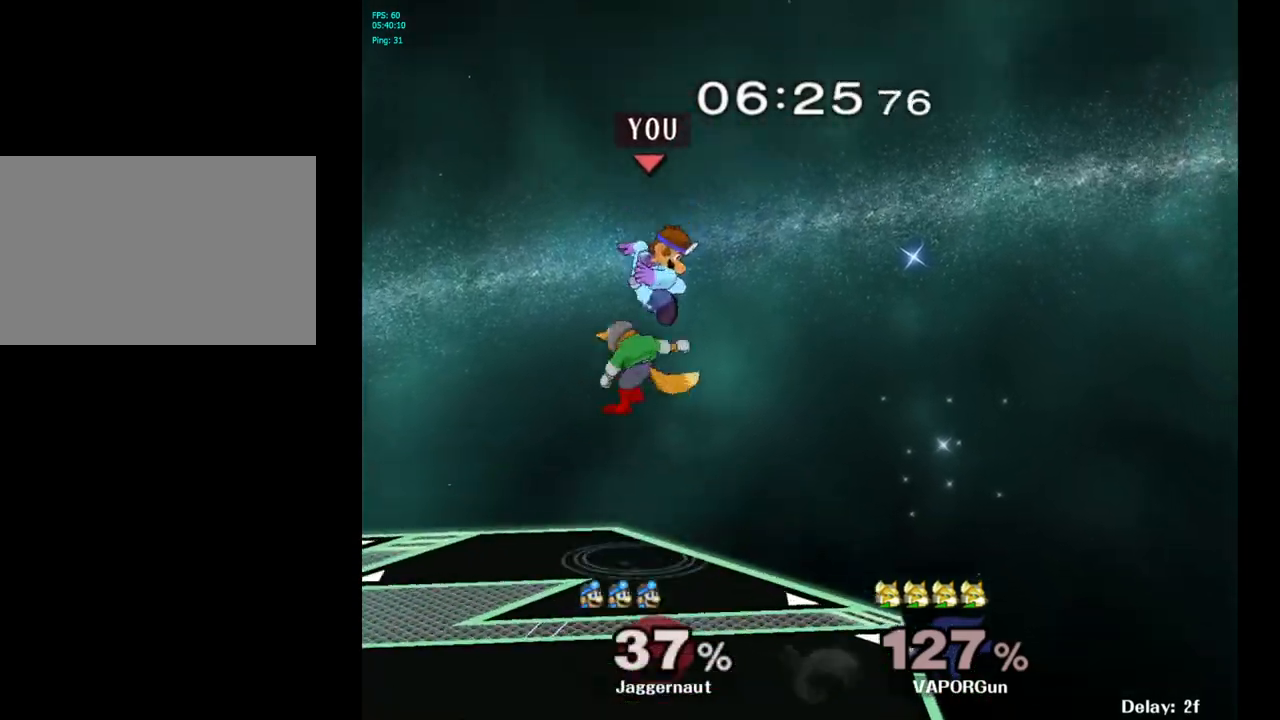
{"buttons": [], "left_stick": "left", "right_stick": "center", "events": [[33, "left_stick", "left"], [33, "right_stick", "center"]]}
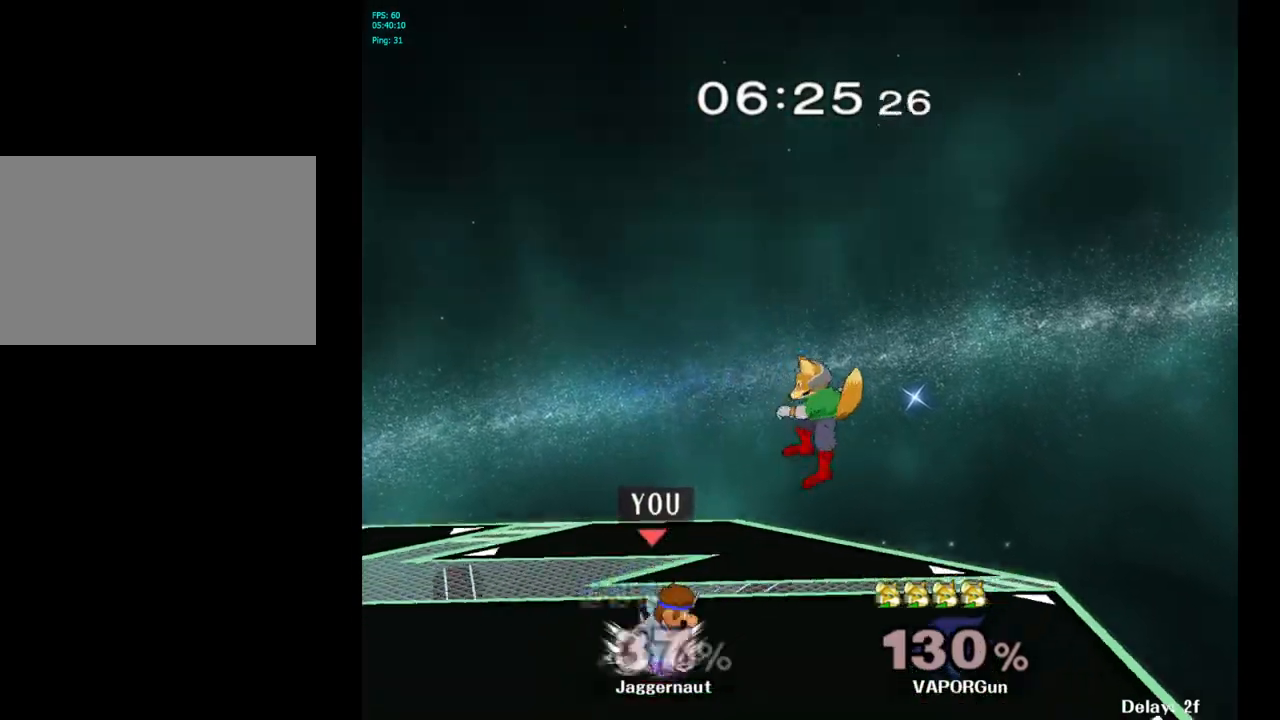
{"buttons": [], "left_stick": "center", "right_stick": "center", "events": [[17, "left_stick", "center"], [300, "left_stick", "right"], [350, "A", "down"], [350, "left_stick", "center"], [467, "A", "up"]]}
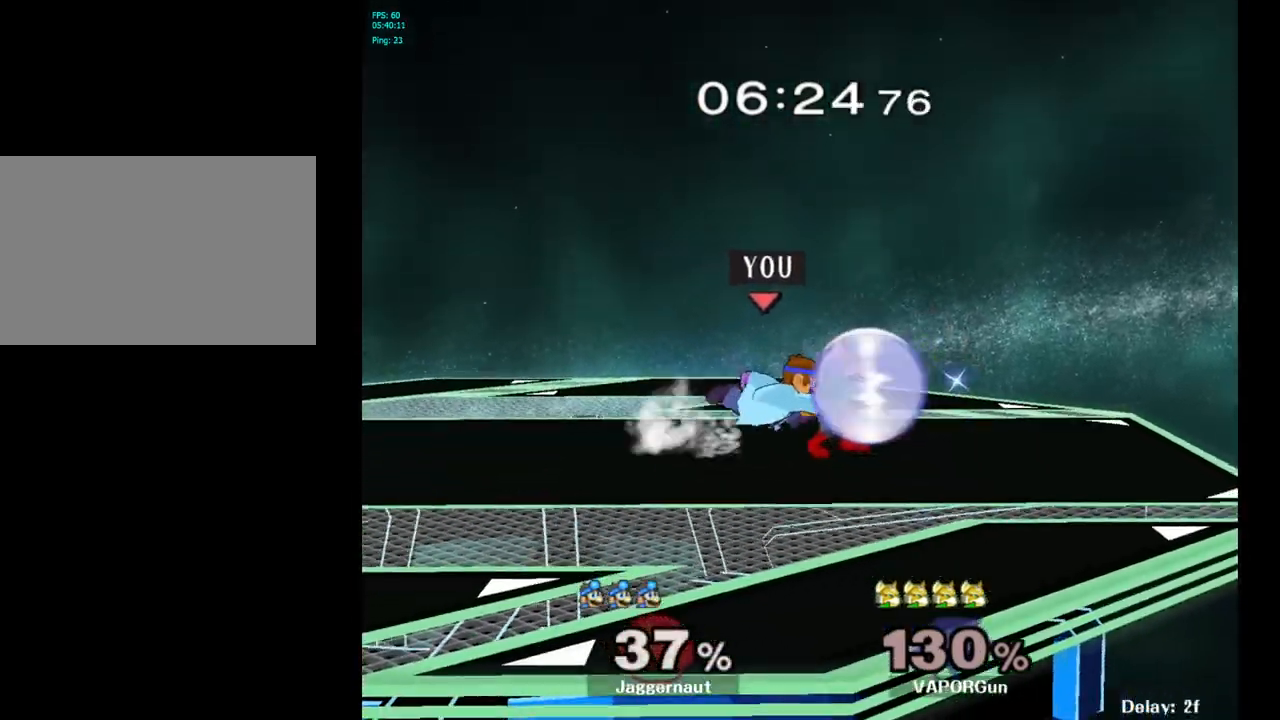
{"buttons": [], "left_stick": "center", "right_stick": "center", "events": [[233, "A", "down"], [367, "A", "up"]]}
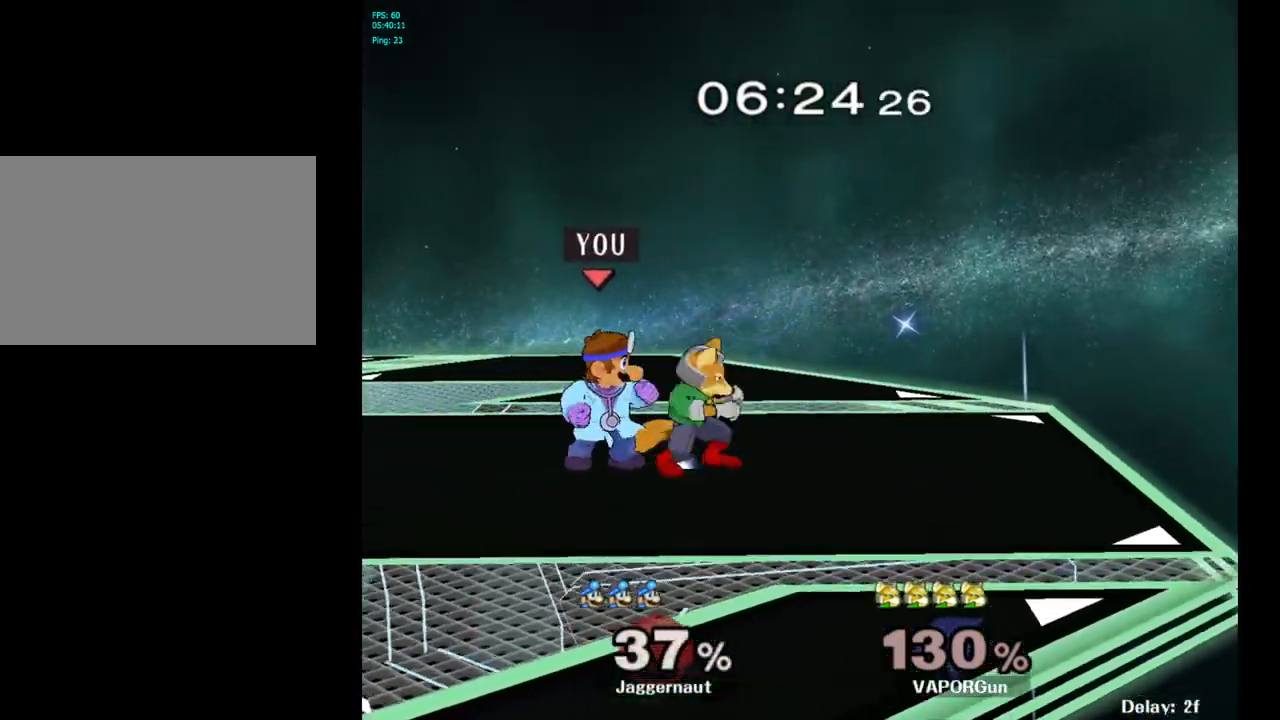
{"buttons": [], "left_stick": "center", "right_stick": "center", "events": [[50, "Z", "down"], [167, "Z", "up"]]}
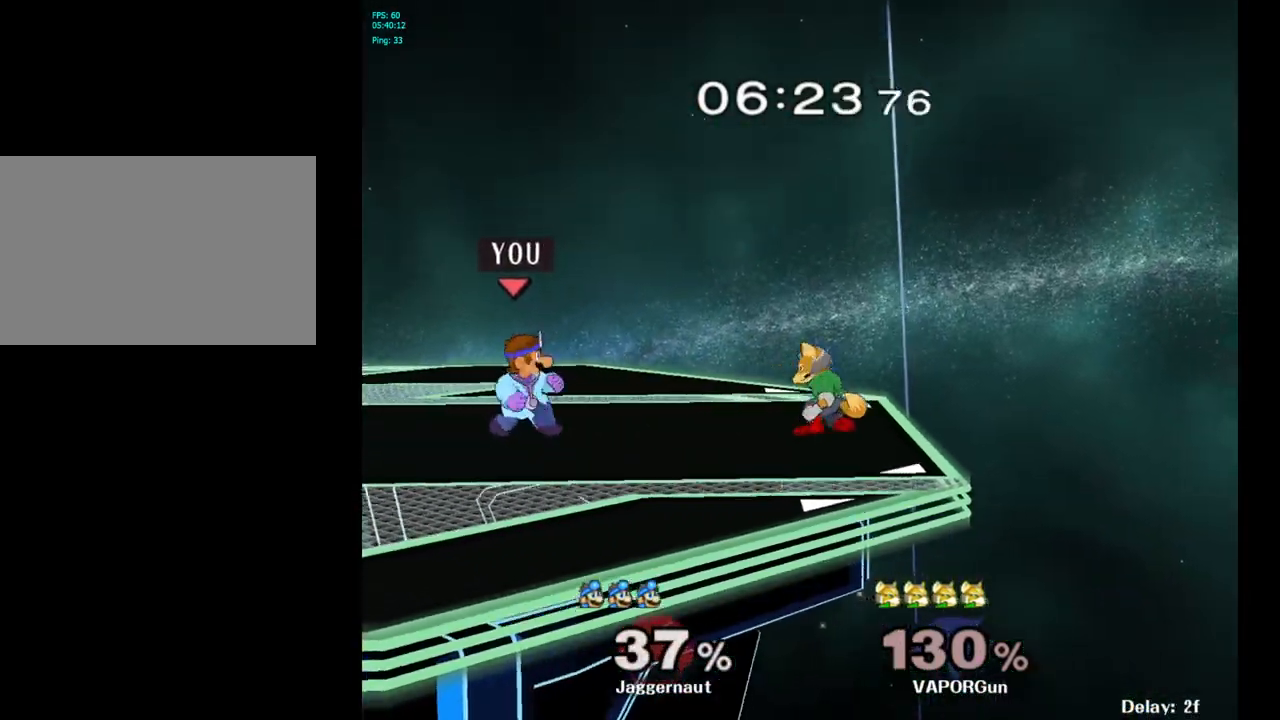
{"buttons": ["R1"], "left_stick": "center", "right_stick": "center", "events": [[67, "left_stick", "right"], [133, "Y", "down"], [150, "Y", "up"], [167, "left_stick", "center"], [217, "A", "down"], [300, "A", "up"], [317, "left_stick", "right"], [417, "left_stick", "center"], [500, "R1", "down"]]}
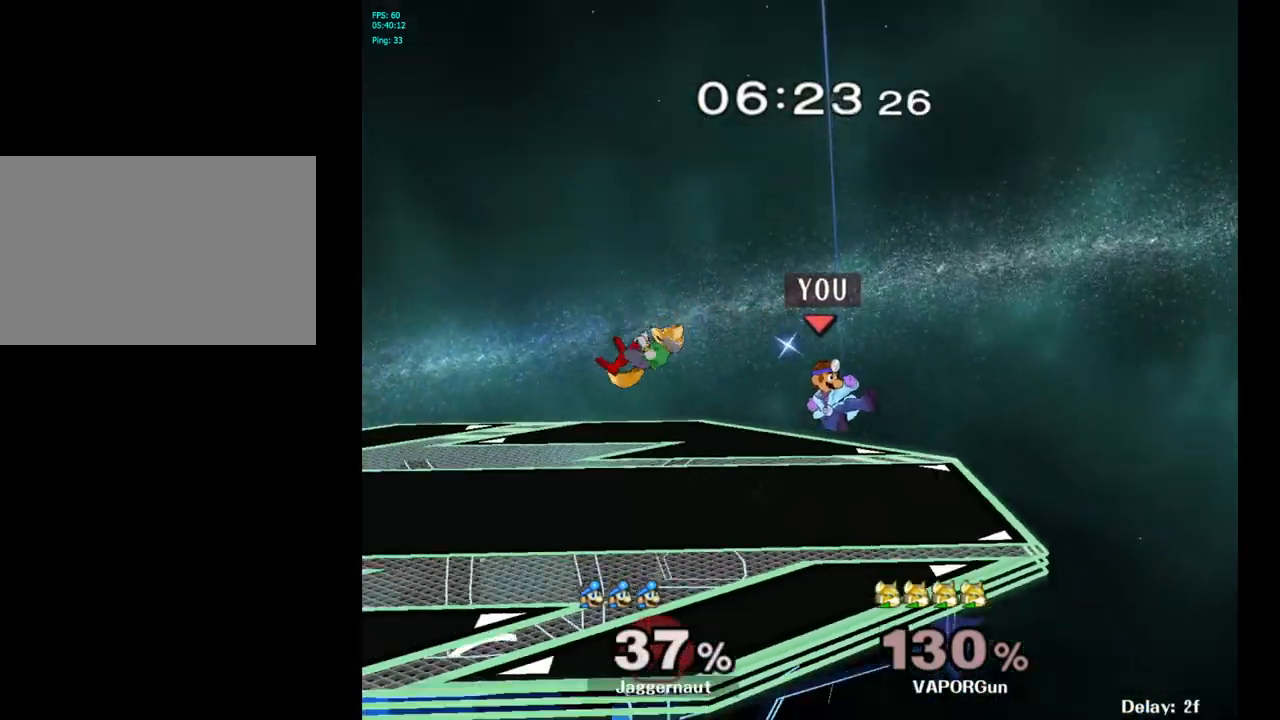
{"buttons": [], "left_stick": "center", "right_stick": "center", "events": [[17, "left_stick", "down"], [150, "R1", "up"], [150, "left_stick", "center"], [317, "left_stick", "left"], [417, "Y", "down"], [450, "Y", "up"], [483, "left_stick", "center"]]}
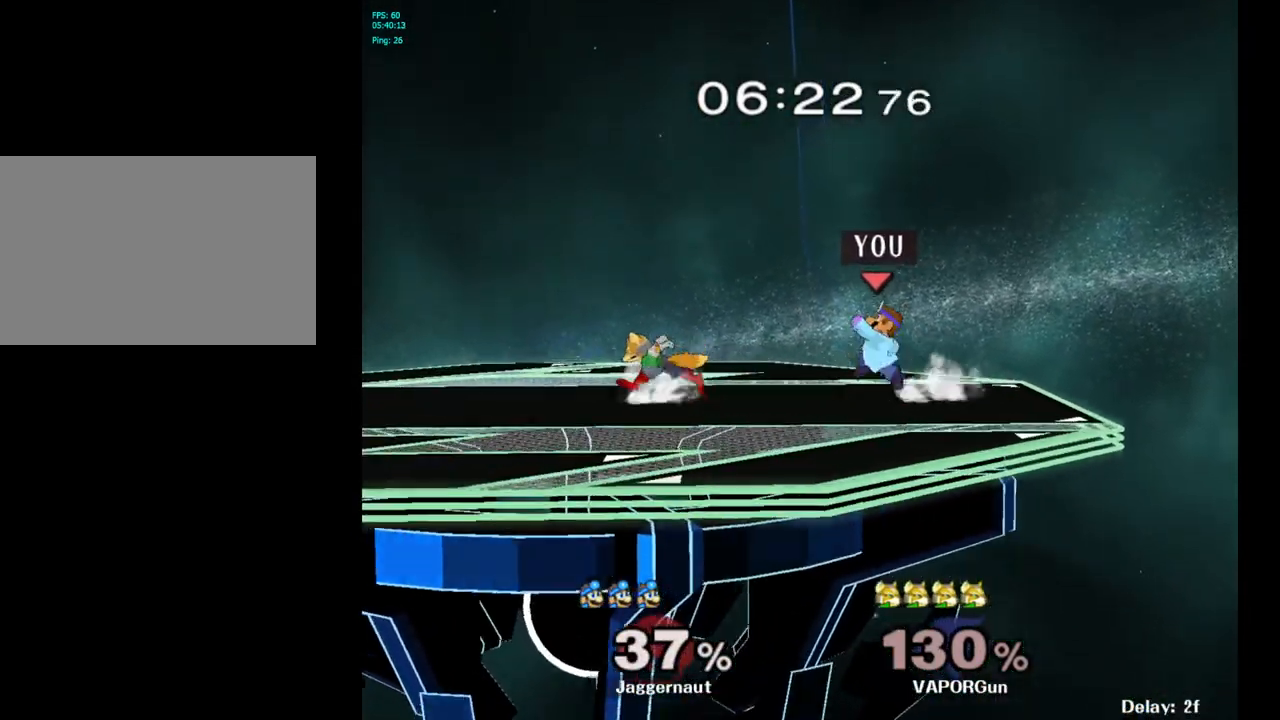
{"buttons": ["R1"], "left_stick": "center", "right_stick": "center", "events": [[33, "A", "down"], [100, "A", "up"], [333, "left_stick", "down"], [383, "R1", "down"], [500, "left_stick", "center"]]}
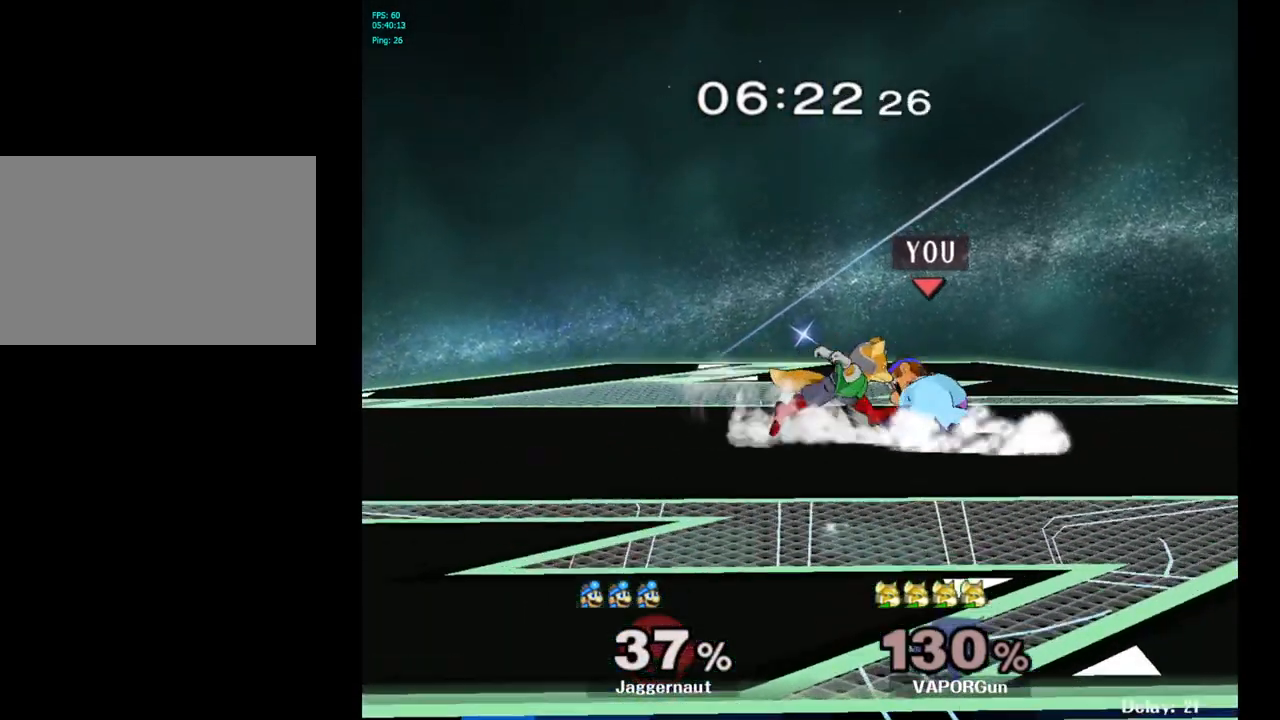
{"buttons": ["R1"], "left_stick": "center", "right_stick": "center", "events": [[183, "left_stick", "right"], [500, "left_stick", "center"]]}
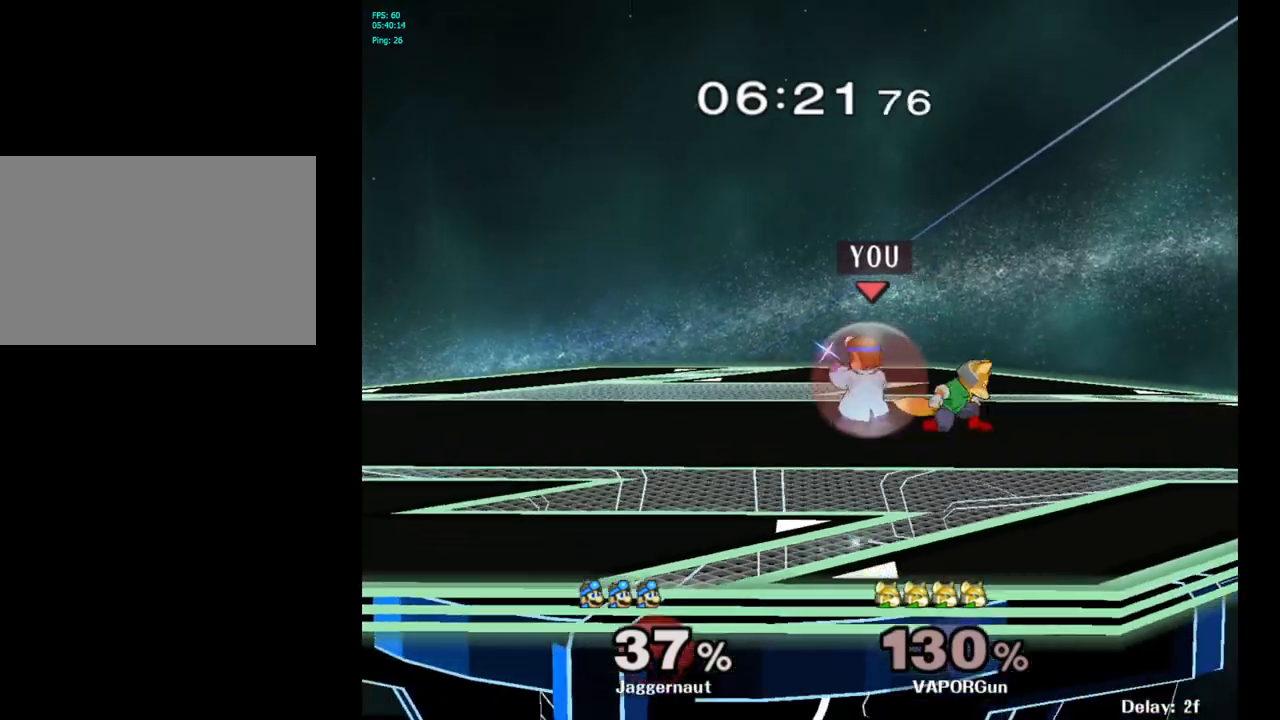
{"buttons": ["R1"], "left_stick": "center", "right_stick": "center", "events": [[233, "left_stick", "right"], [400, "left_stick", "center"]]}
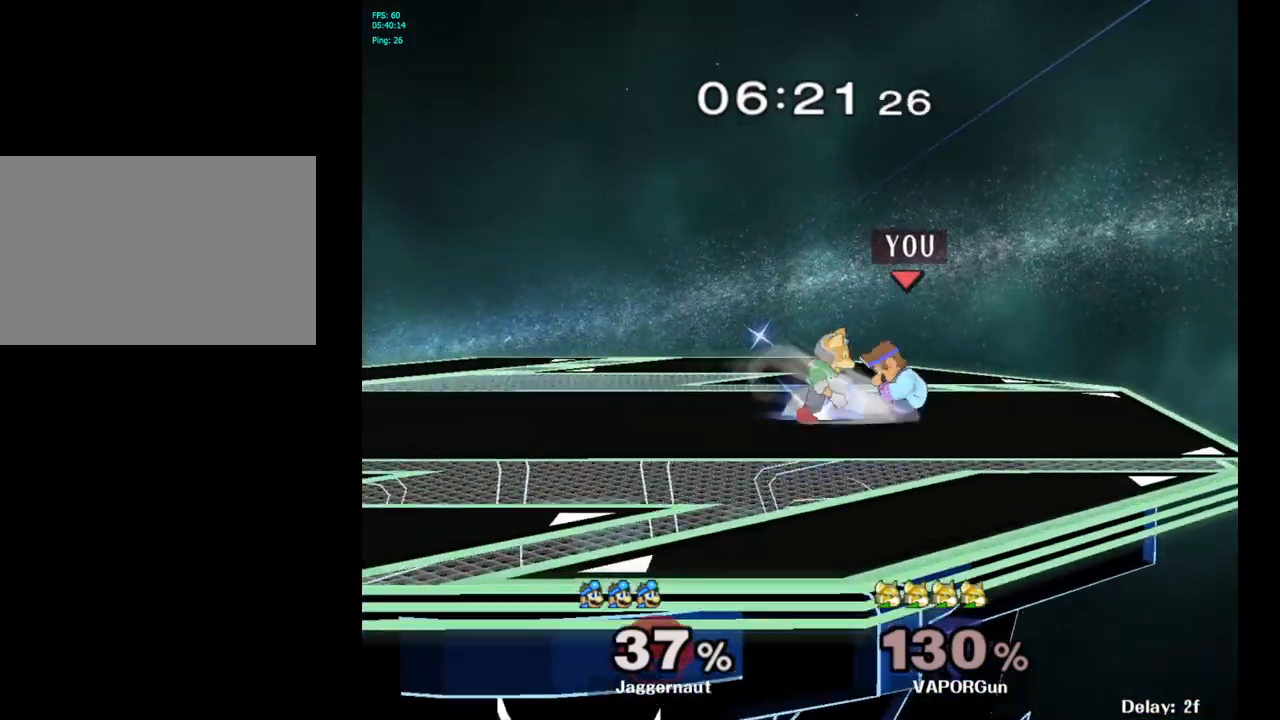
{"buttons": [], "left_stick": "left", "right_stick": "center", "events": [[33, "R1", "up"], [250, "A", "down"], [367, "A", "up"], [500, "left_stick", "left"]]}
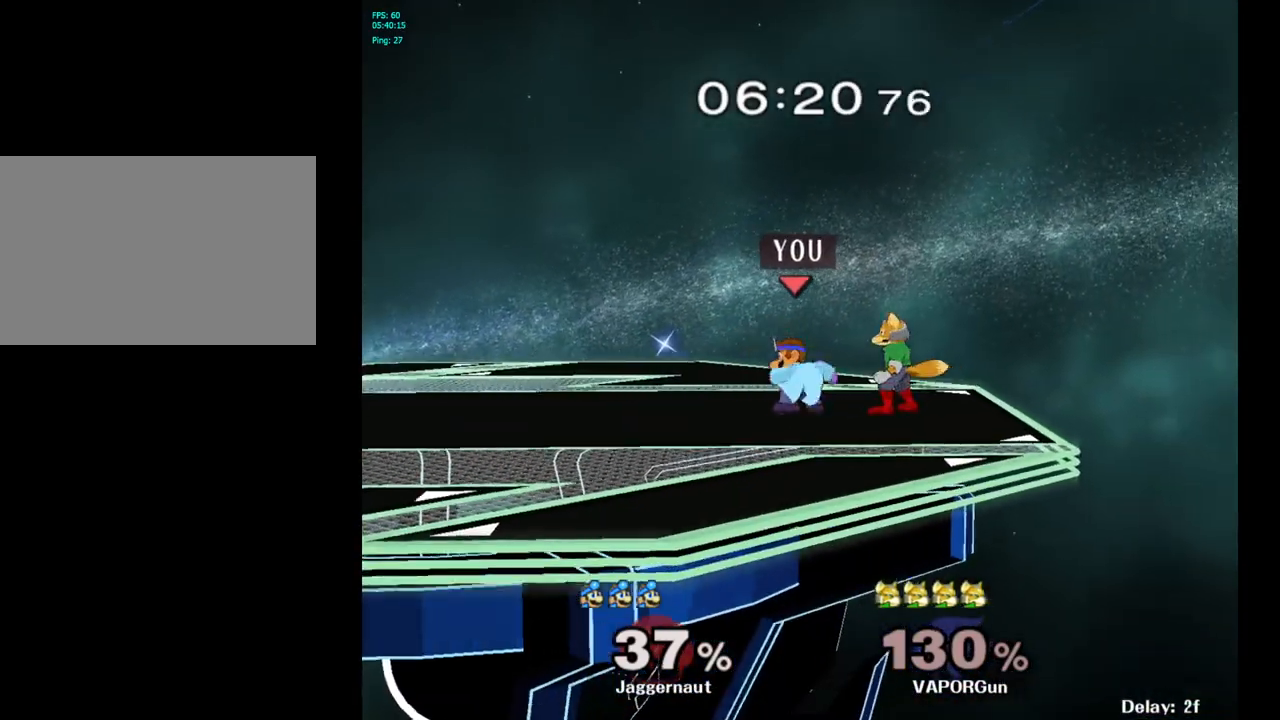
{"buttons": [], "left_stick": "right", "right_stick": "center", "events": [[217, "Y", "down"], [217, "left_stick", "right"], [250, "Y", "up"], [333, "A", "down"], [433, "A", "up"]]}
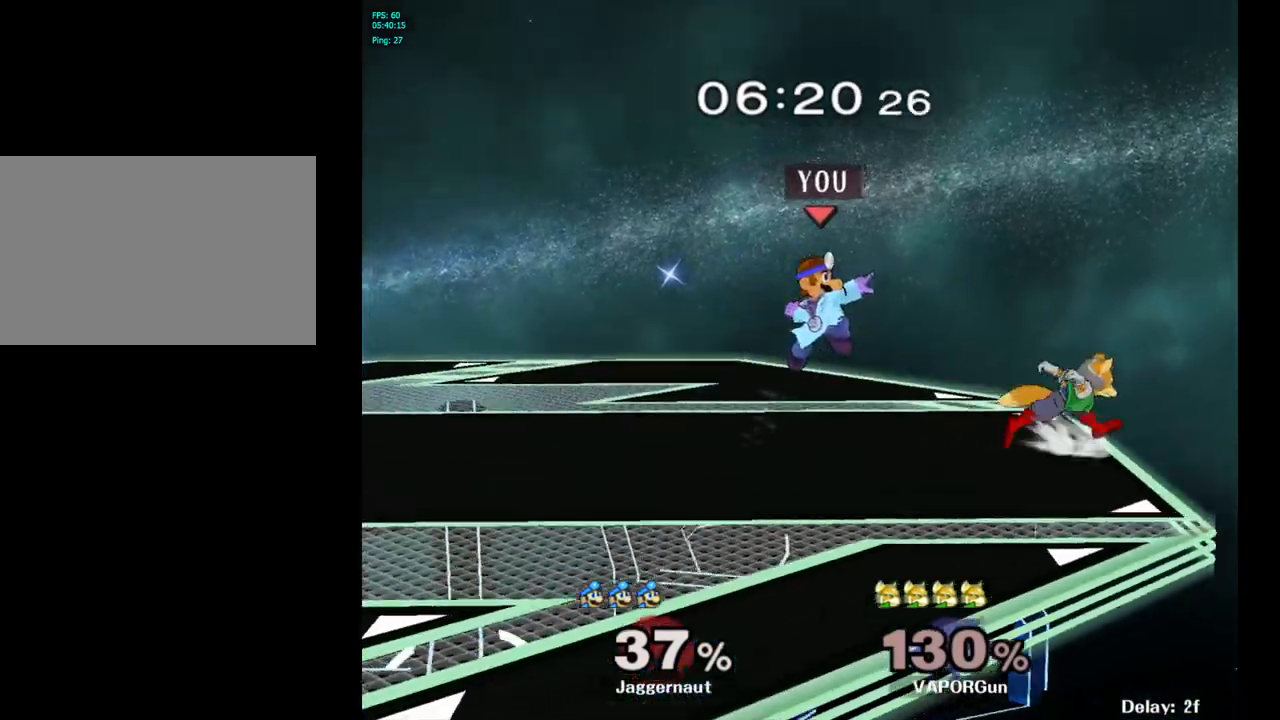
{"buttons": ["R1"], "left_stick": "center", "right_stick": "center", "events": [[83, "left_stick", "center"], [167, "left_stick", "down"], [233, "R1", "down"], [383, "left_stick", "center"]]}
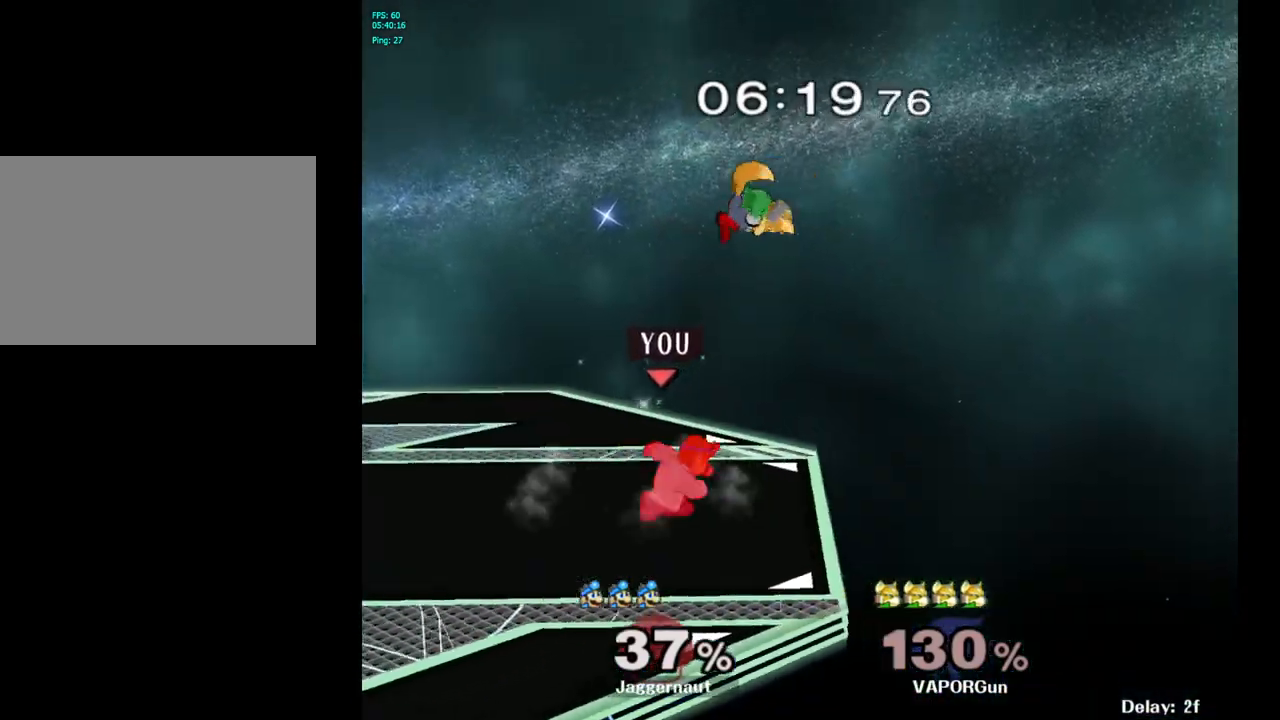
{"buttons": ["A", "R1"], "left_stick": "center", "right_stick": "center", "events": [[450, "A", "down"]]}
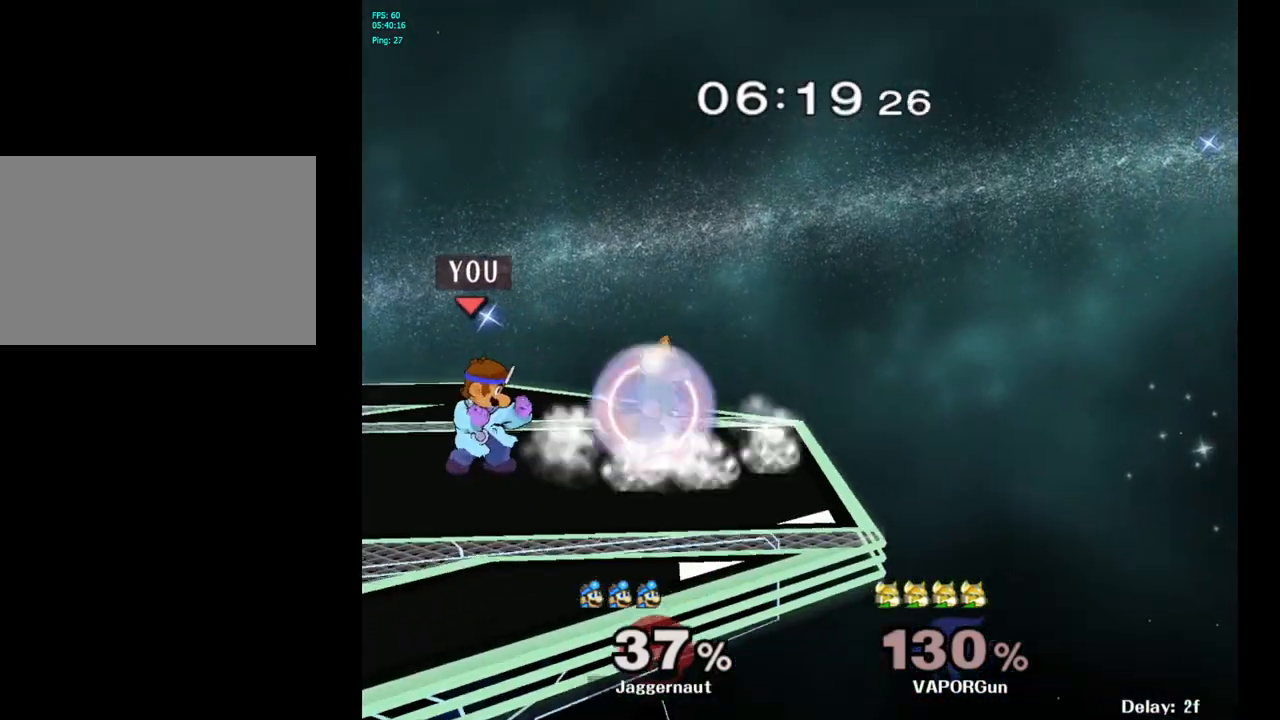
{"buttons": ["R1"], "left_stick": "center", "right_stick": "center", "events": [[67, "A", "up"]]}
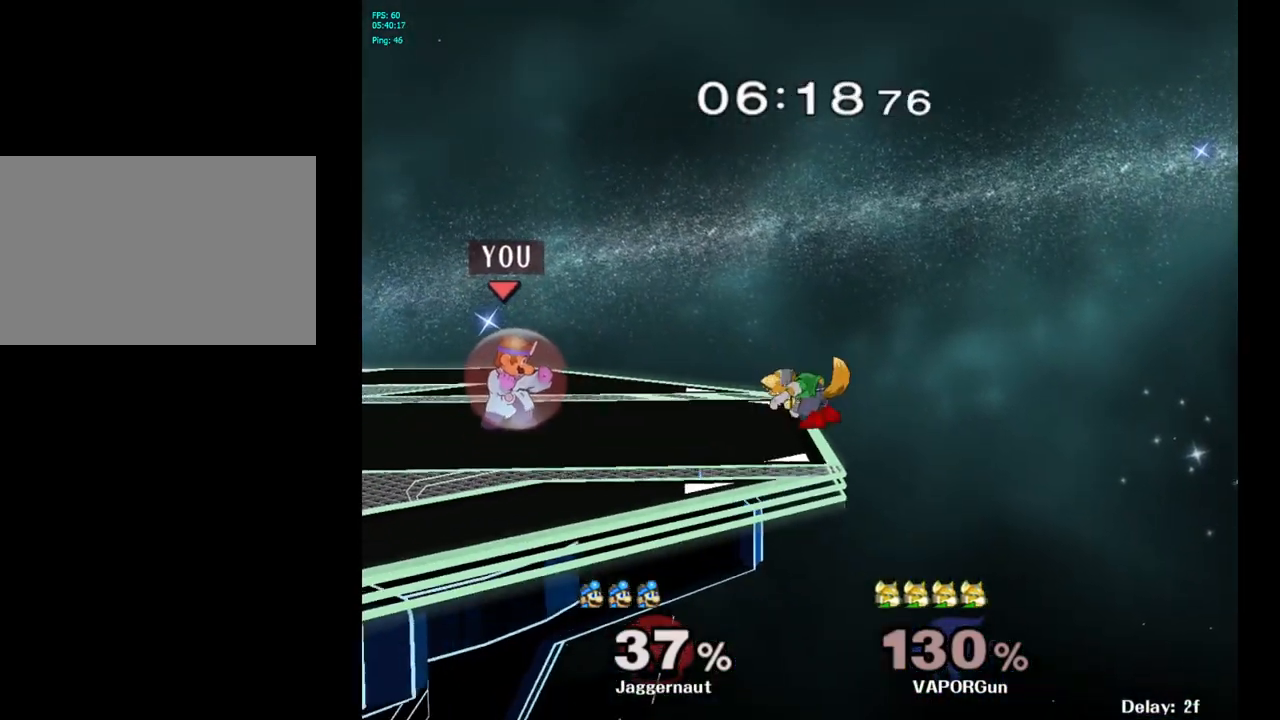
{"buttons": [], "left_stick": "center", "right_stick": "center", "events": [[67, "R1", "up"], [133, "Y", "down"], [133, "left_stick", "right"], [150, "Y", "up"], [300, "A", "down"], [317, "left_stick", "center"], [383, "A", "up"]]}
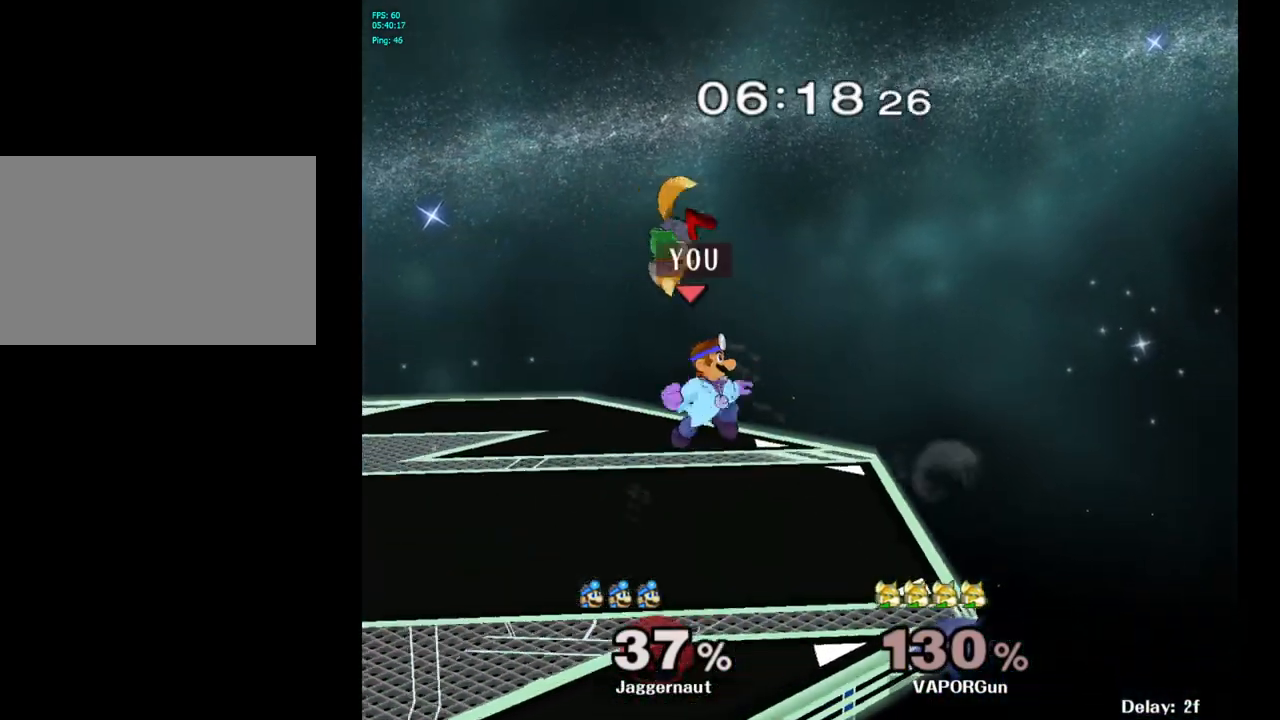
{"buttons": [], "left_stick": "left", "right_stick": "center", "events": [[67, "left_stick", "down"], [133, "R1", "down"], [250, "left_stick", "center"], [283, "R1", "up"], [433, "left_stick", "left"]]}
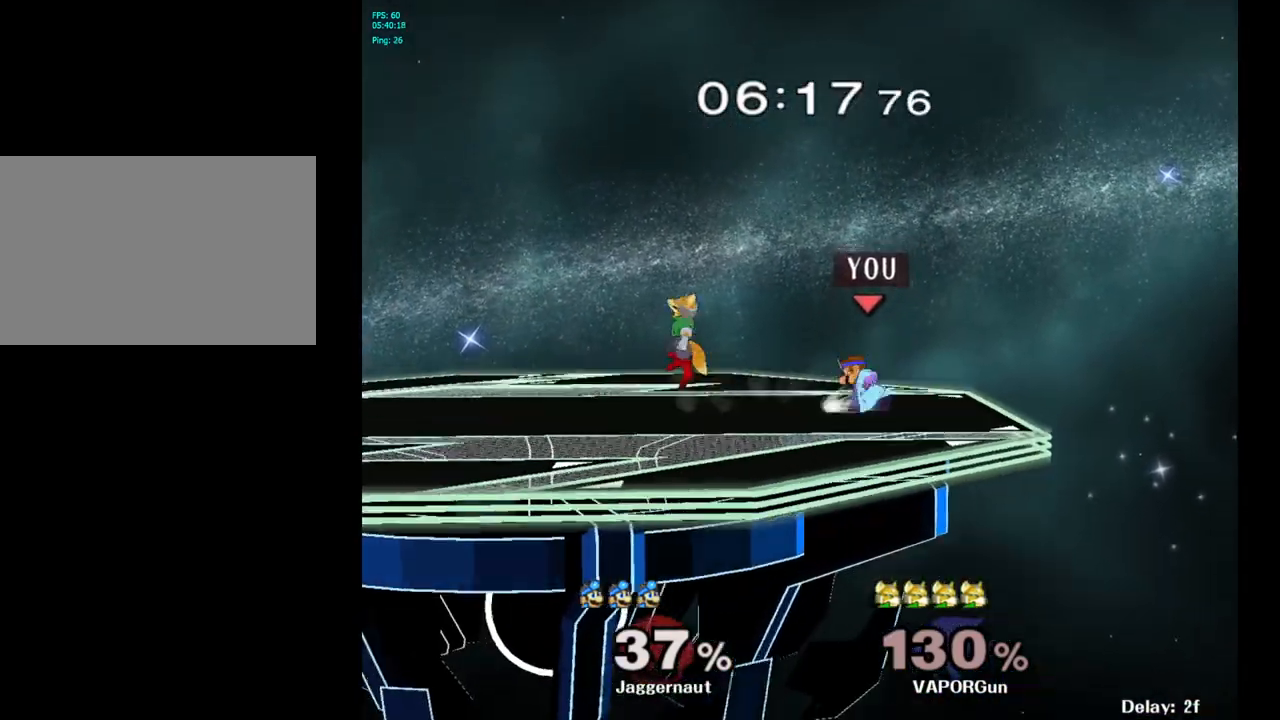
{"buttons": [], "left_stick": "down", "right_stick": "center", "events": [[17, "Y", "down"], [50, "Y", "up"], [117, "left_stick", "center"], [150, "A", "down"], [250, "A", "up"], [467, "left_stick", "down"]]}
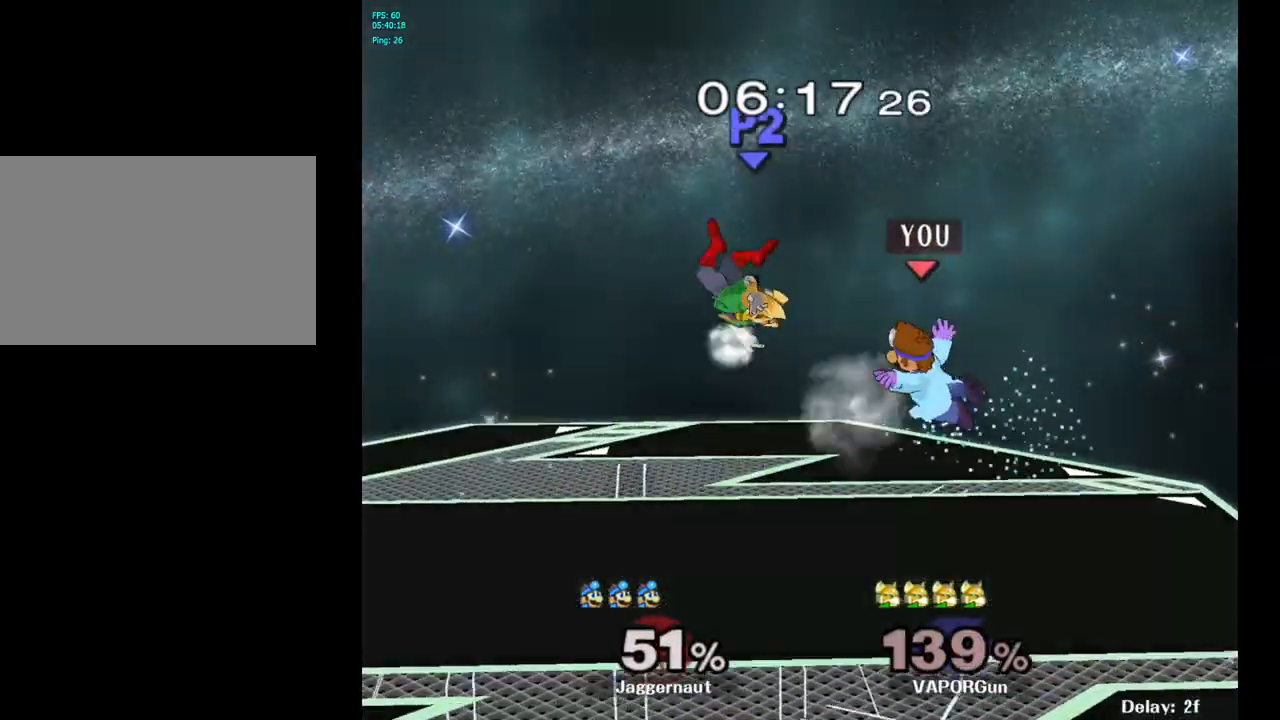
{"buttons": [], "left_stick": "left", "right_stick": "center", "events": [[17, "R1", "down"], [183, "left_stick", "center"], [200, "R1", "up"], [433, "left_stick", "left"]]}
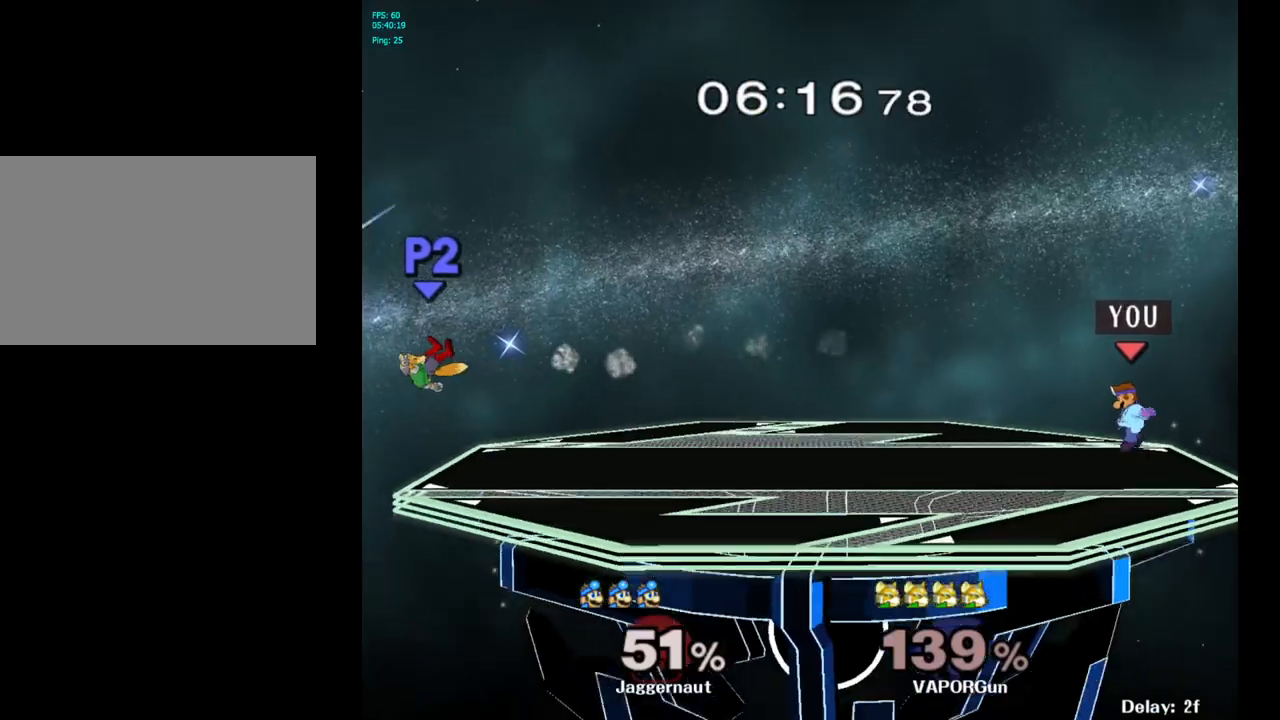
{"buttons": [], "left_stick": "left", "right_stick": "center", "events": [[117, "left_stick", "center"], [217, "left_stick", "left"]]}
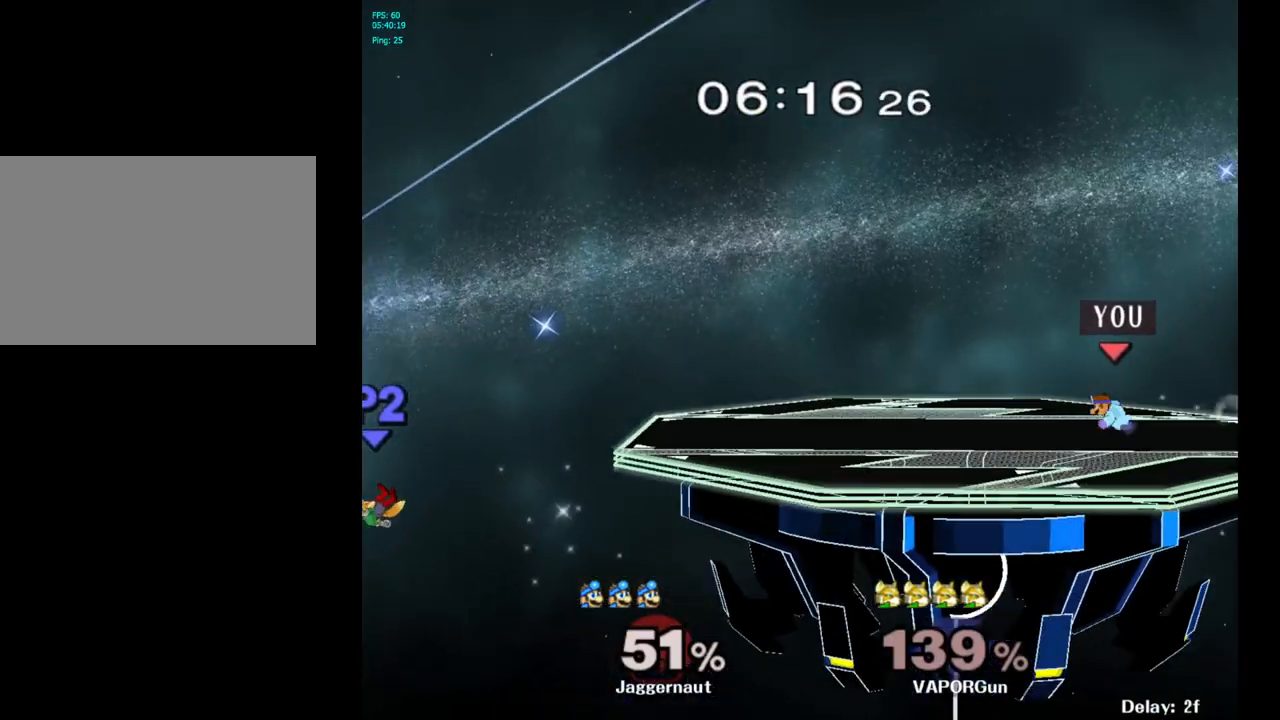
{"buttons": [], "left_stick": "left", "right_stick": "center", "events": []}
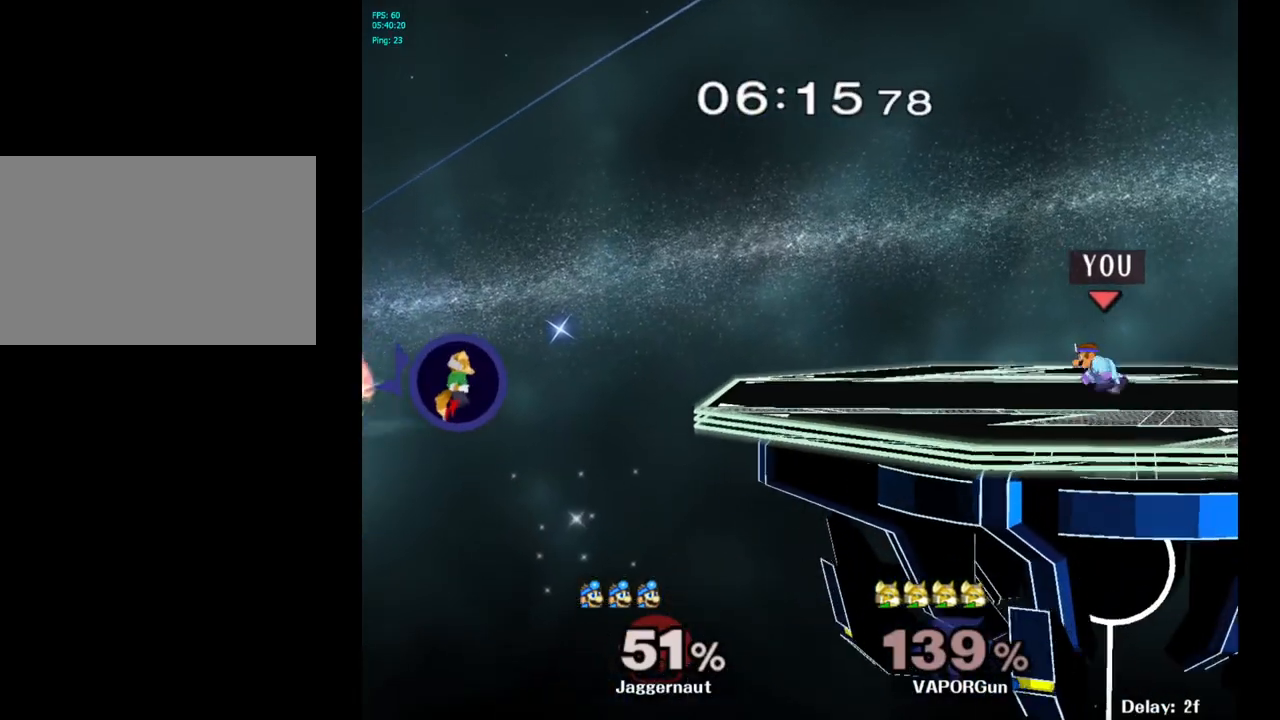
{"buttons": [], "left_stick": "left", "right_stick": "center", "events": []}
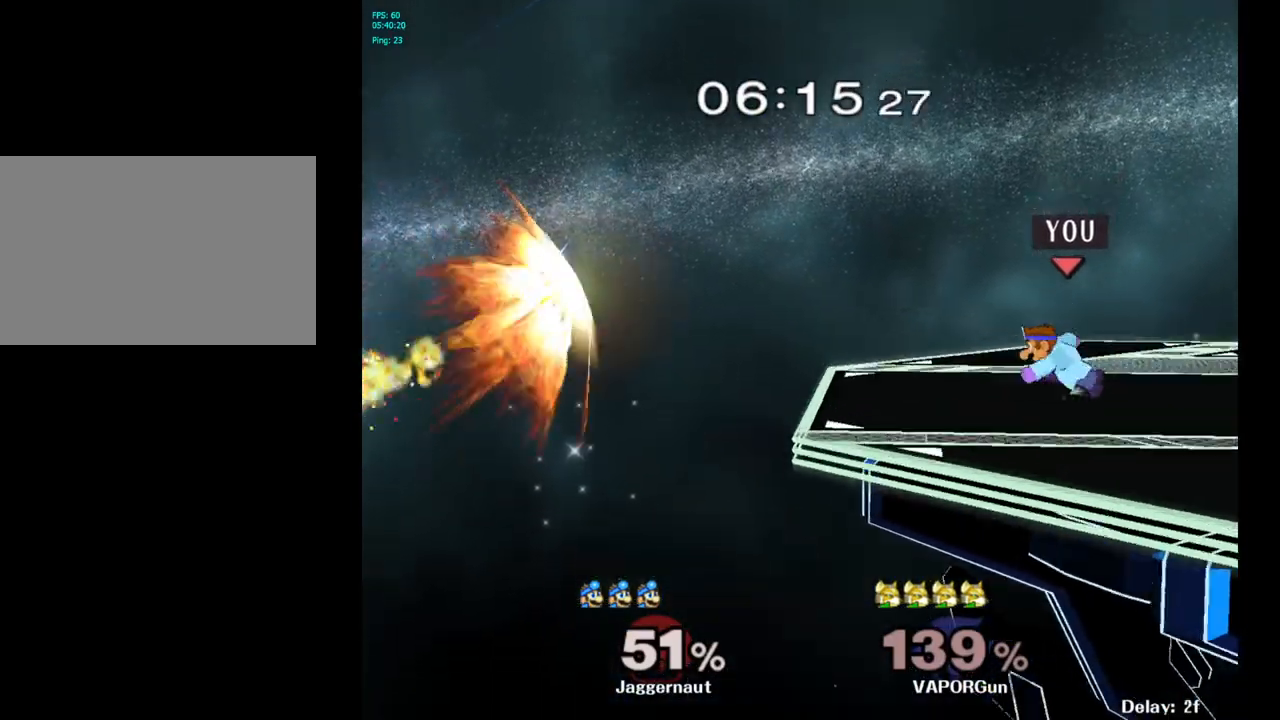
{"buttons": [], "left_stick": "center", "right_stick": "center", "events": [[250, "B", "down"], [367, "B", "up"], [367, "left_stick", "center"]]}
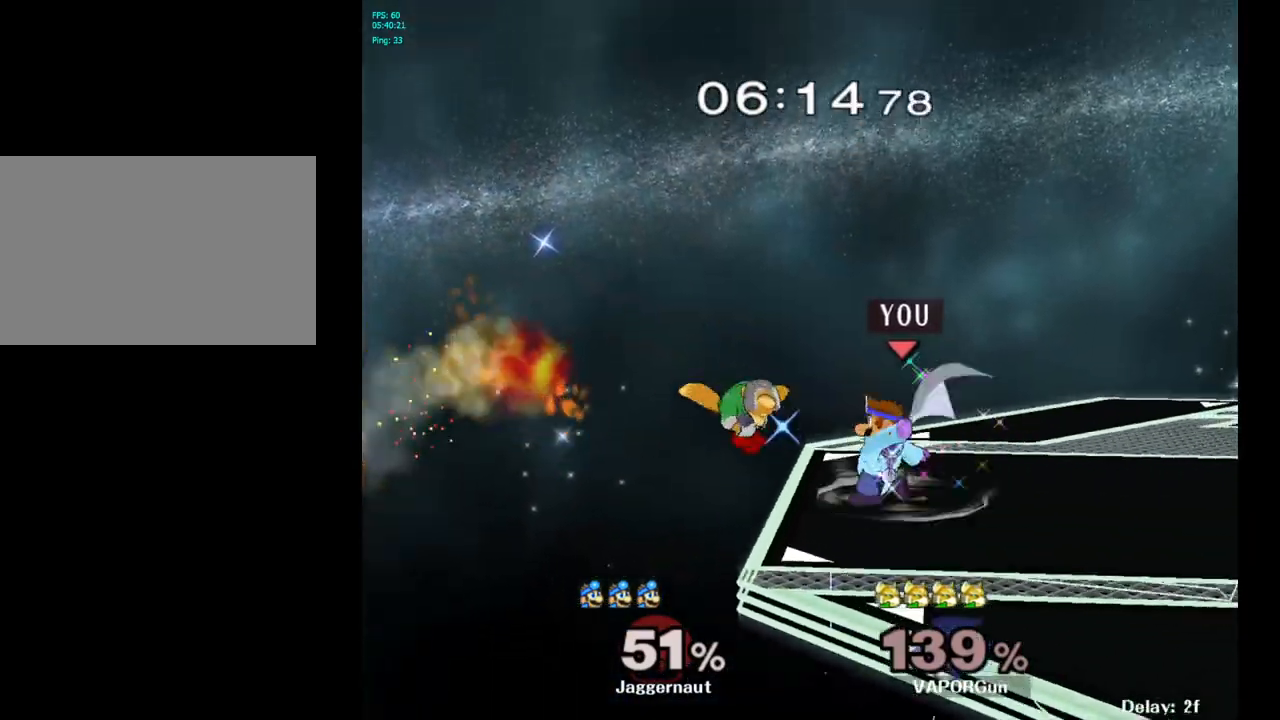
{"buttons": [], "left_stick": "center", "right_stick": "center", "events": []}